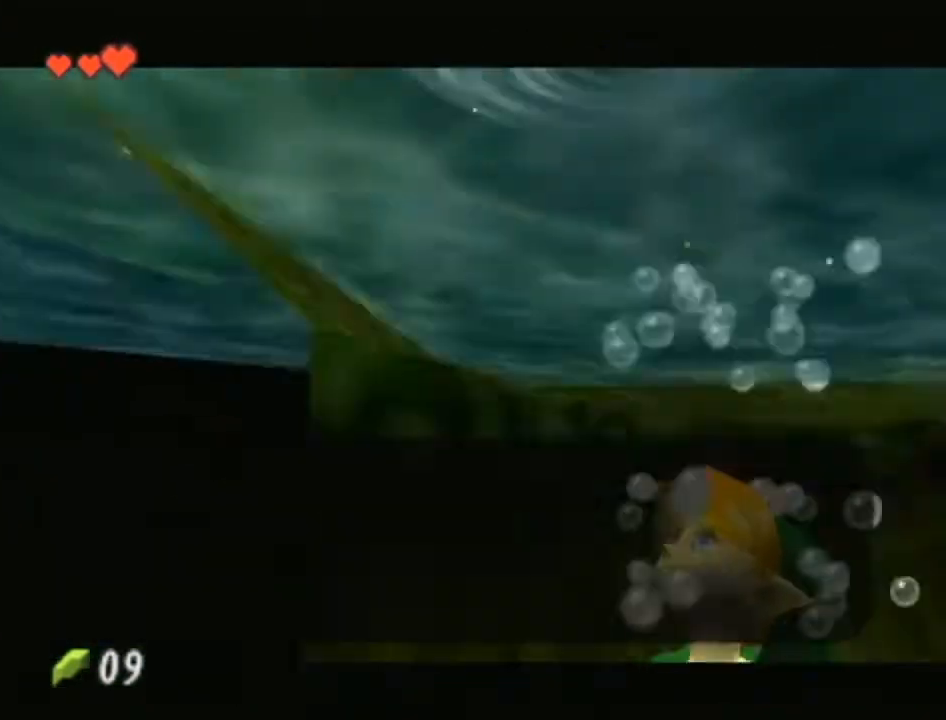
Gameplay with a controller (Nintendo layout); each line is a JSON object with the inputs held at the frame after it. "events" lists button and stick changes between this image and that frame as [ms after this image, input, new state], when the widget could be followed in between. Not read: L3 R3.
{"buttons": ["B"], "left_stick": "down", "right_stick": "center", "events": [[50, "A", "down"], [50, "B", "down"], [183, "B", "up"], [217, "A", "up"], [217, "left_stick", "down"], [233, "B", "down"], [367, "B", "up"], [467, "B", "down"]]}
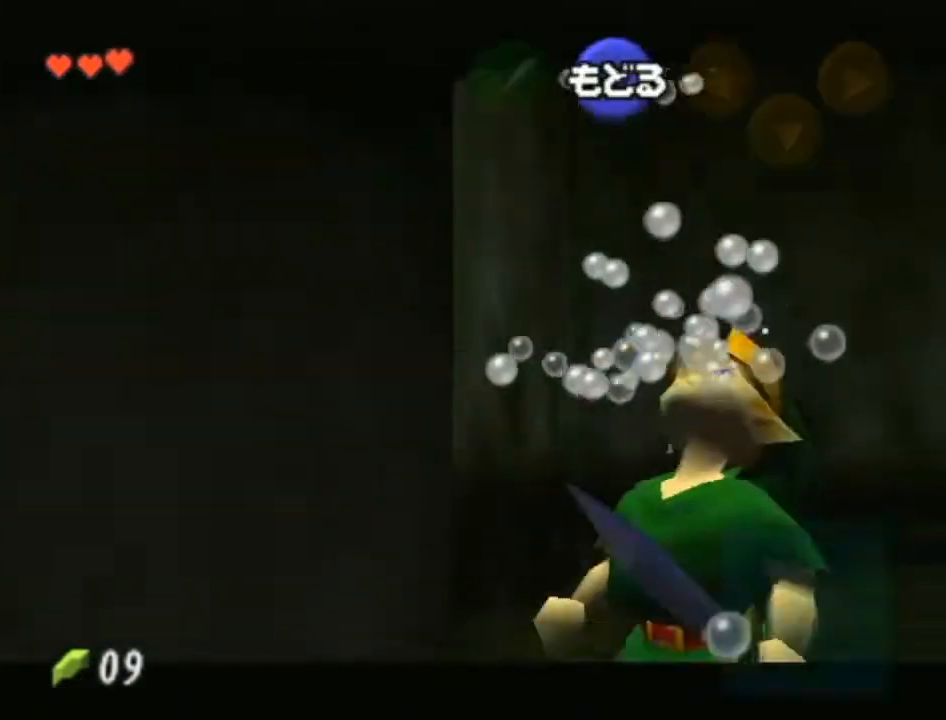
{"buttons": [], "left_stick": "down-left", "right_stick": "center", "events": [[50, "B", "up"], [433, "left_stick", "down-left"]]}
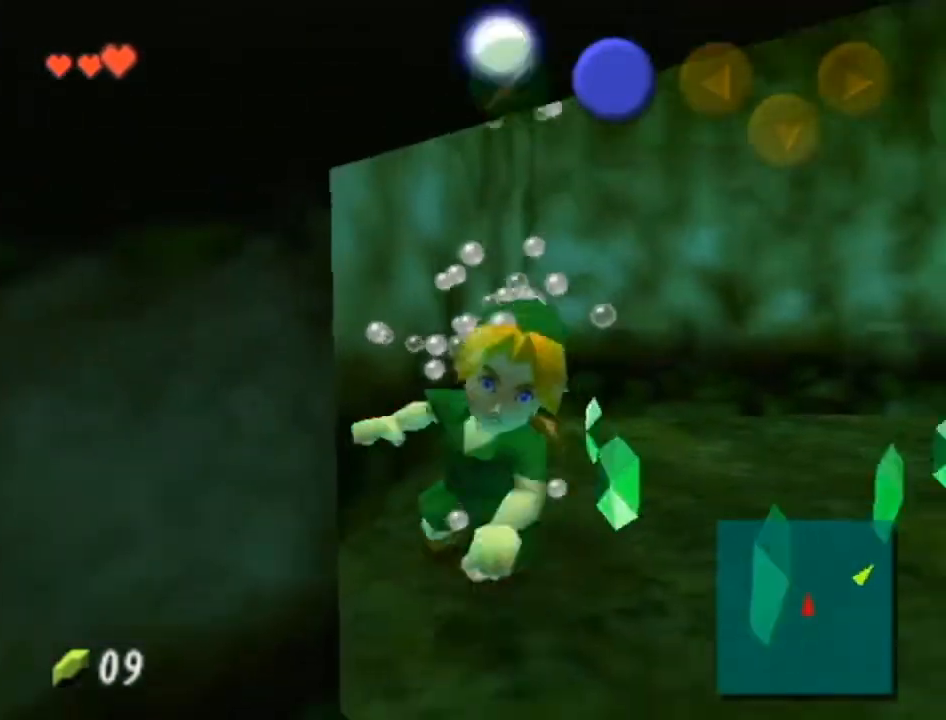
{"buttons": [], "left_stick": "center", "right_stick": "center", "events": [[333, "left_stick", "center"]]}
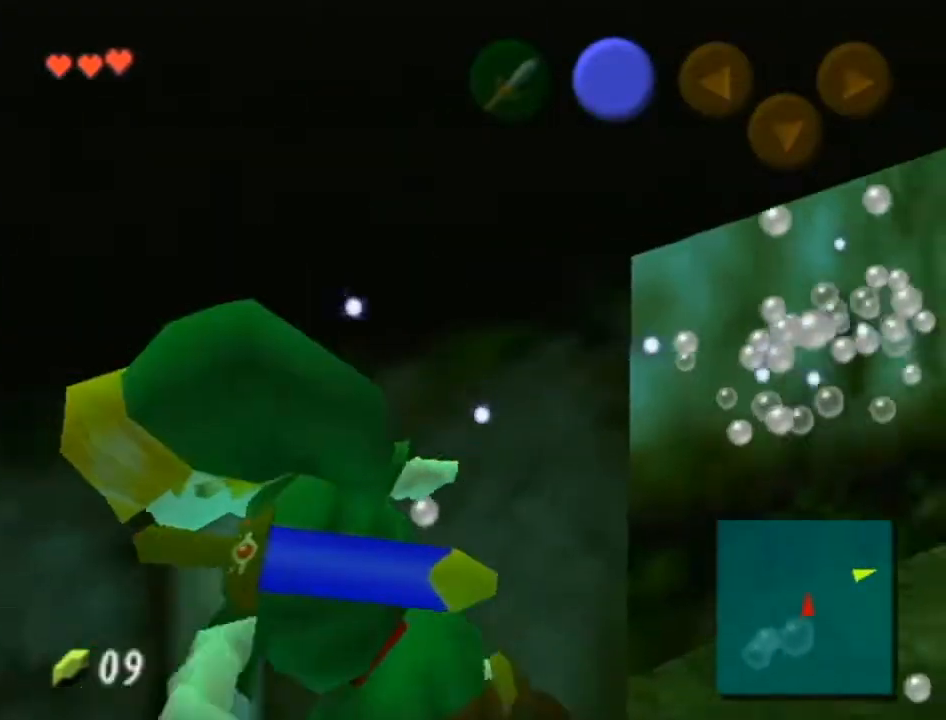
{"buttons": [], "left_stick": "center", "right_stick": "center", "events": []}
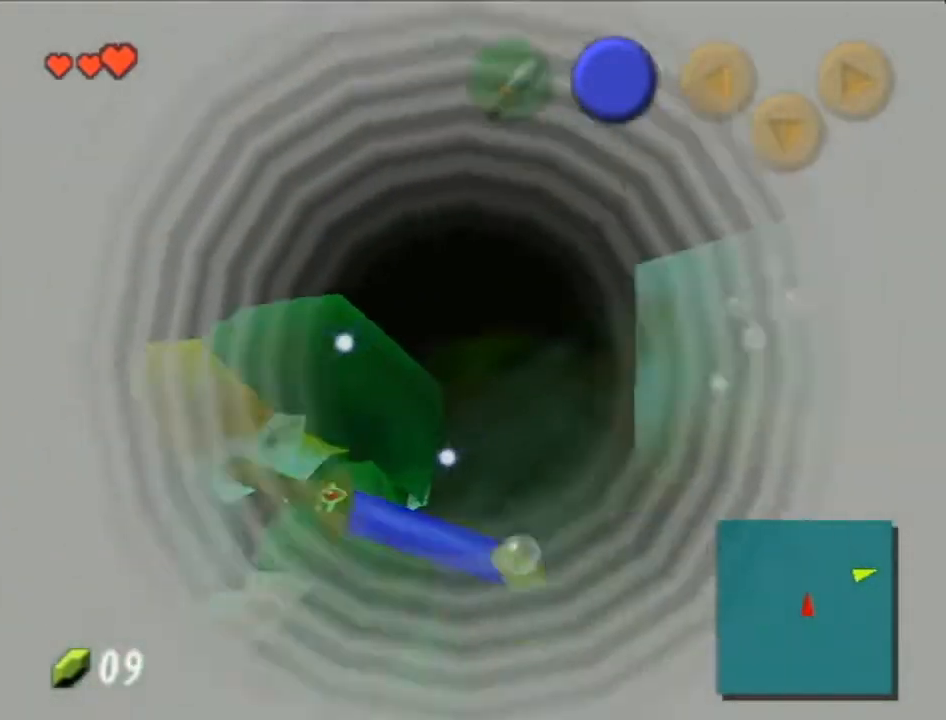
{"buttons": [], "left_stick": "center", "right_stick": "center", "events": []}
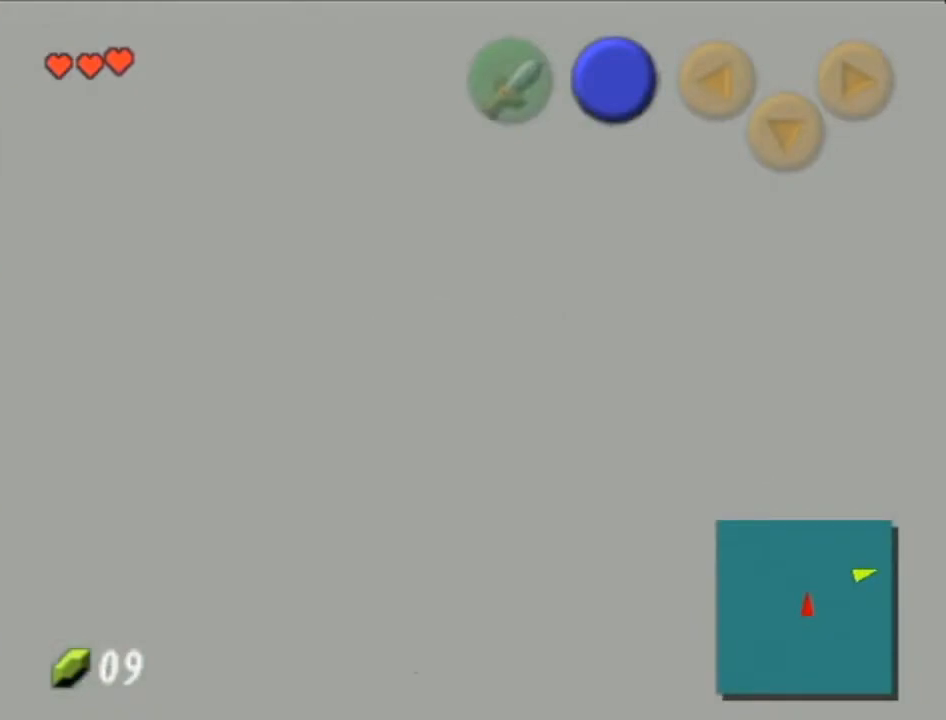
{"buttons": [], "left_stick": "center", "right_stick": "center", "events": []}
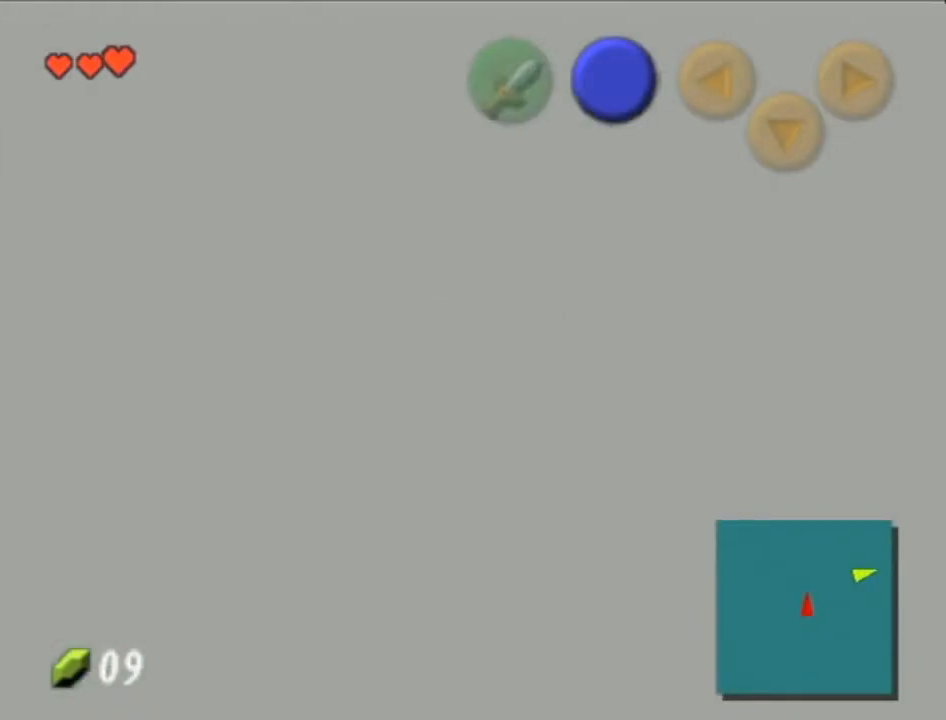
{"buttons": [], "left_stick": "center", "right_stick": "center", "events": []}
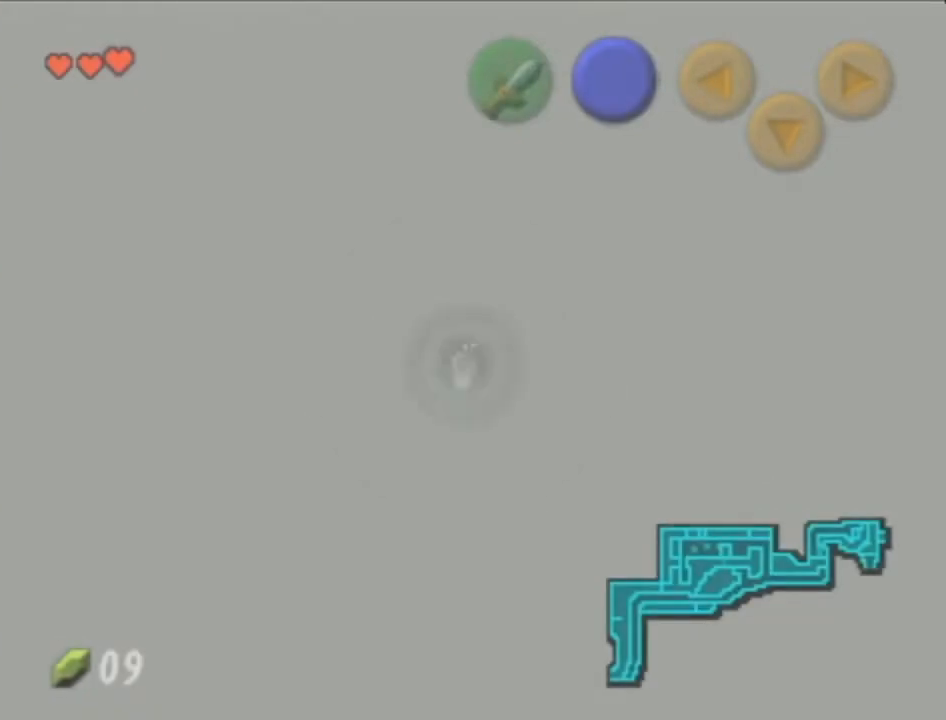
{"buttons": [], "left_stick": "center", "right_stick": "center", "events": []}
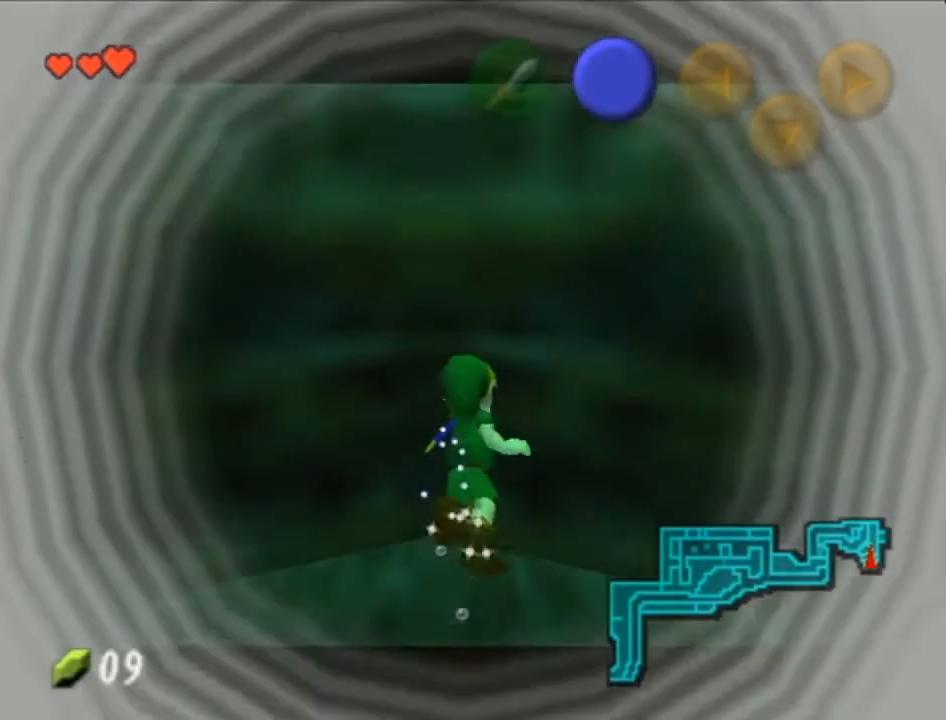
{"buttons": [], "left_stick": "center", "right_stick": "center", "events": []}
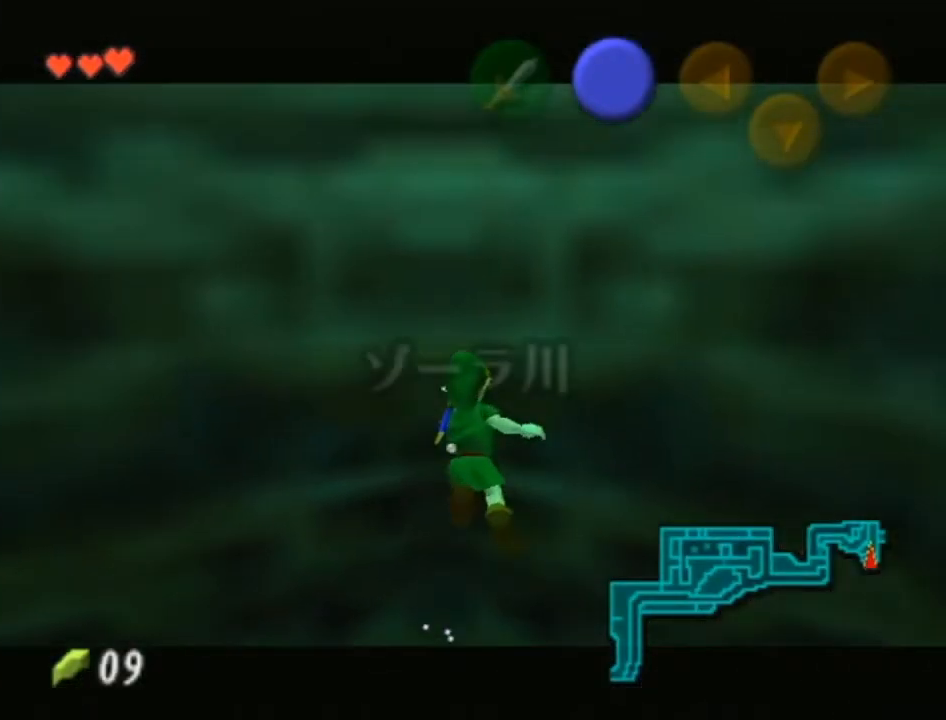
{"buttons": [], "left_stick": "center", "right_stick": "center", "events": []}
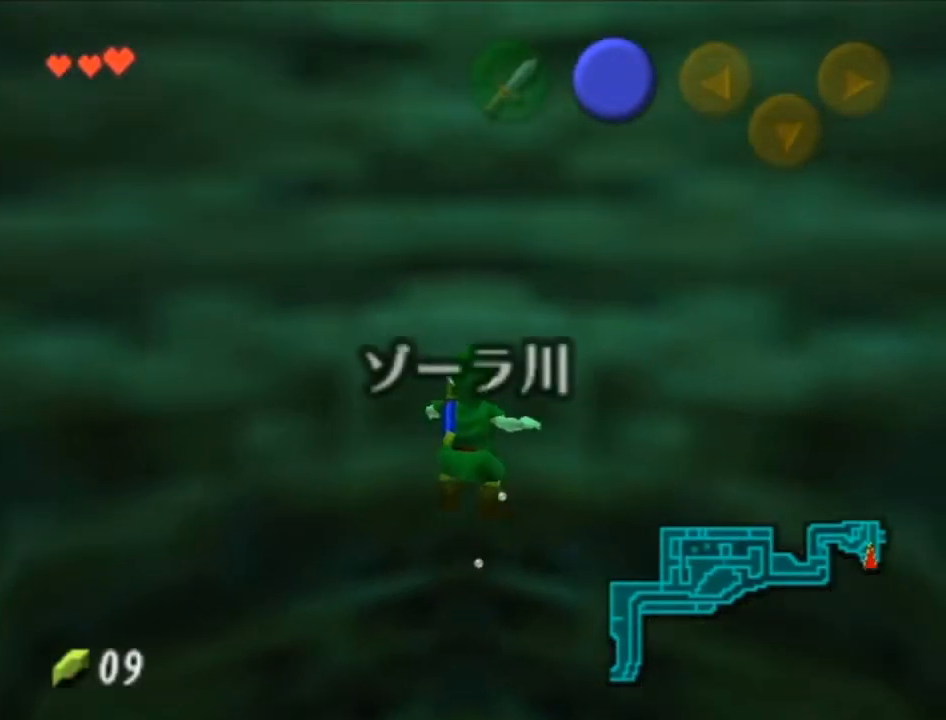
{"buttons": ["B"], "left_stick": "up-left", "right_stick": "center", "events": [[150, "left_stick", "left"], [267, "B", "down"], [300, "left_stick", "up-left"], [400, "B", "up"], [467, "B", "down"]]}
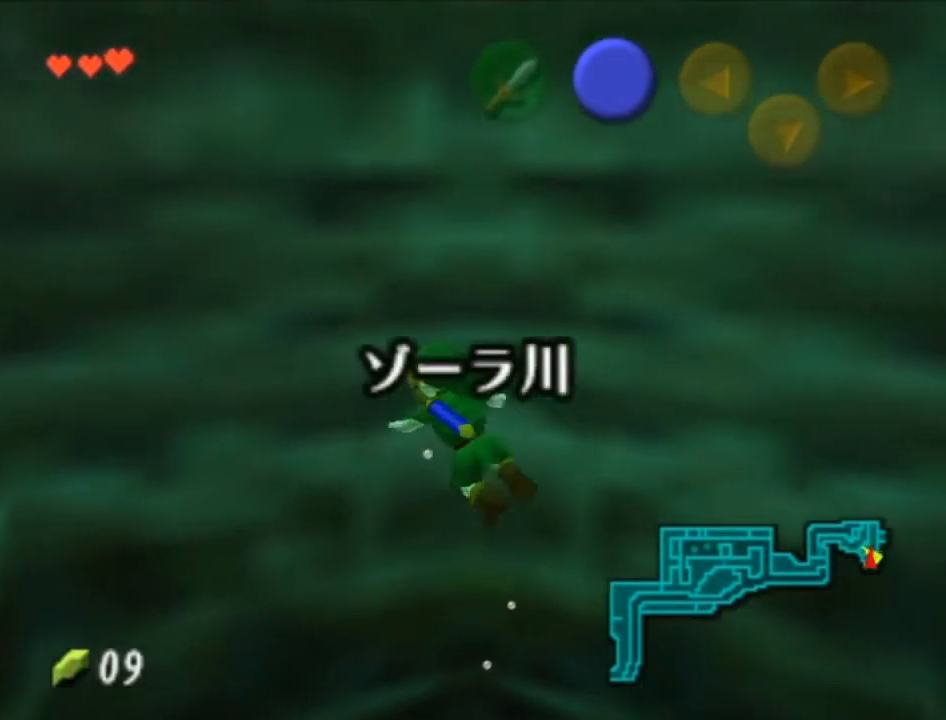
{"buttons": [], "left_stick": "up", "right_stick": "center", "events": [[50, "left_stick", "up"], [83, "B", "up"], [183, "B", "down"], [300, "B", "up"], [400, "B", "down"], [483, "B", "up"]]}
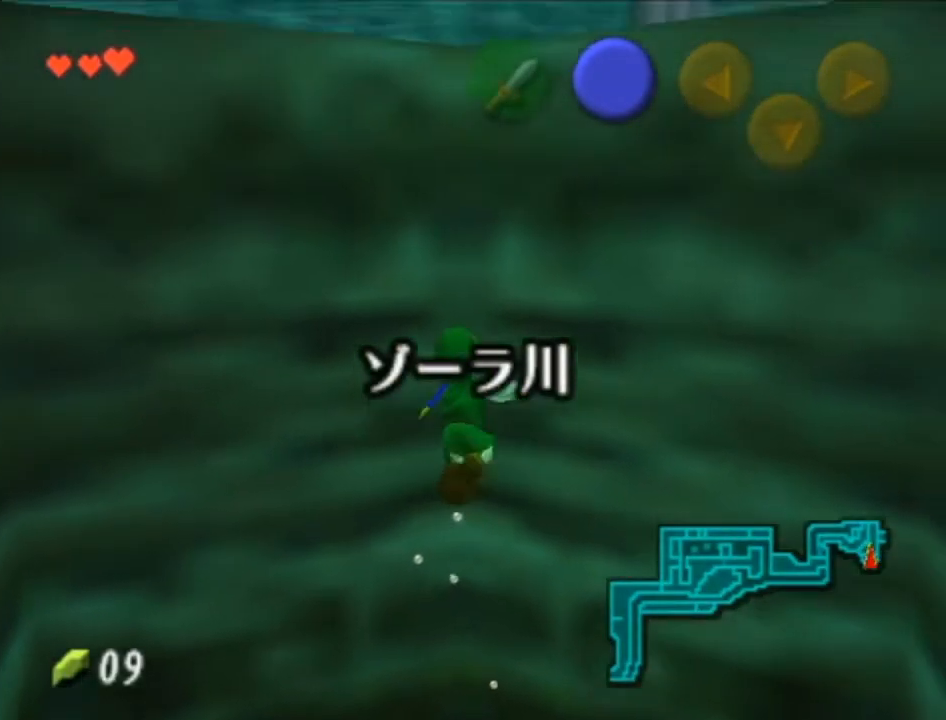
{"buttons": ["B"], "left_stick": "up-left", "right_stick": "center", "events": [[83, "B", "down"], [183, "B", "up"], [267, "B", "down"], [400, "B", "up"], [467, "left_stick", "up-left"], [483, "B", "down"]]}
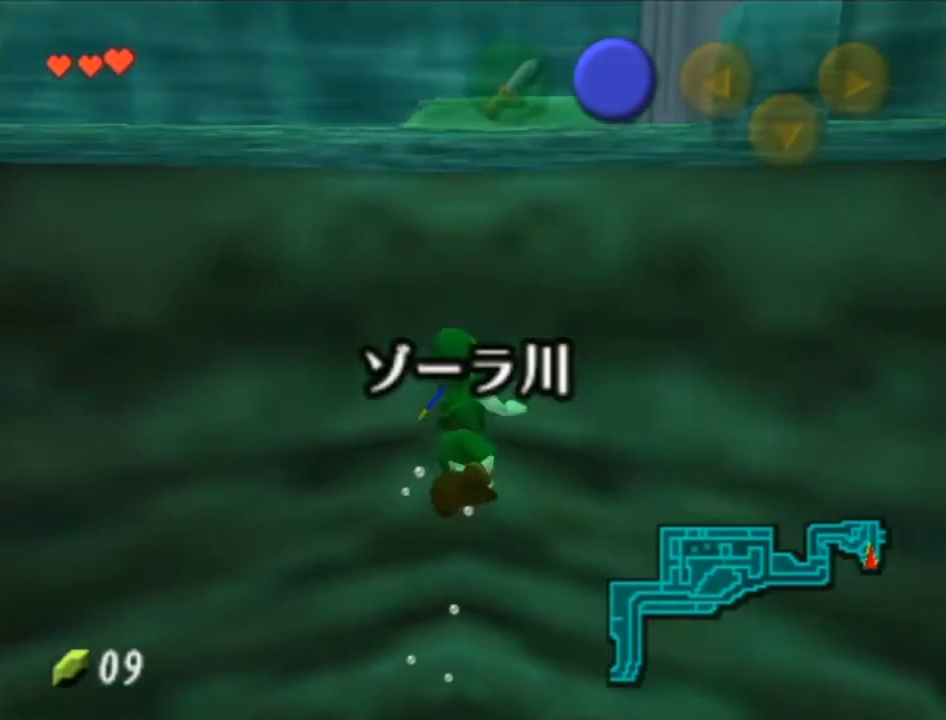
{"buttons": ["L1"], "left_stick": "up", "right_stick": "center", "events": [[83, "B", "up"], [183, "B", "down"], [267, "B", "up"], [367, "B", "down"], [467, "B", "up"], [483, "L1", "down"], [483, "left_stick", "up"]]}
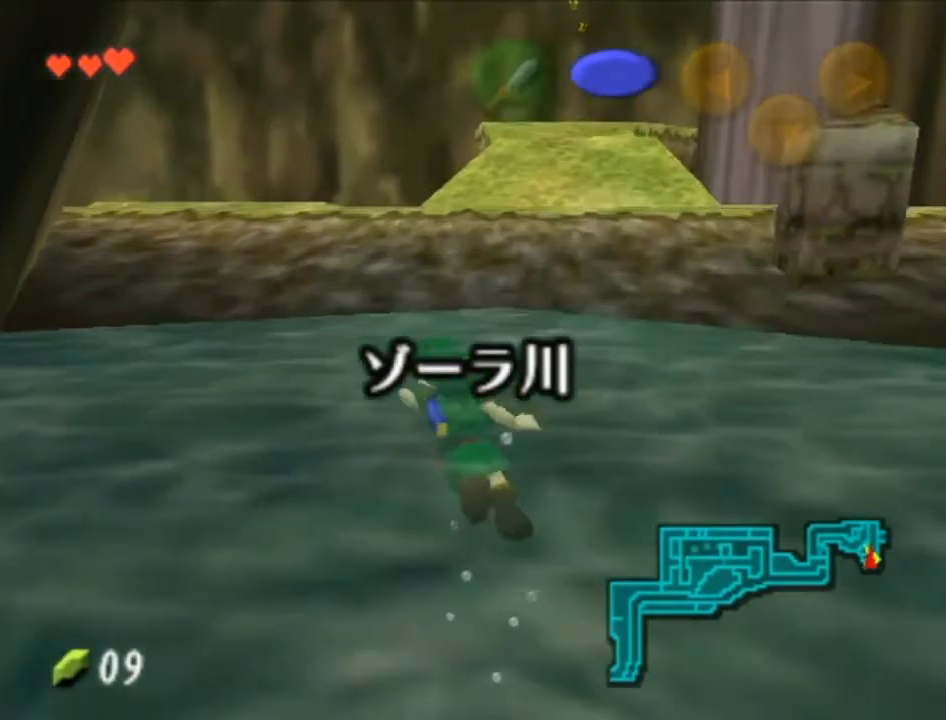
{"buttons": ["A", "L1"], "left_stick": "up", "right_stick": "center", "events": [[50, "B", "down"], [117, "B", "up"], [217, "A", "down"], [333, "A", "up"], [400, "A", "down"]]}
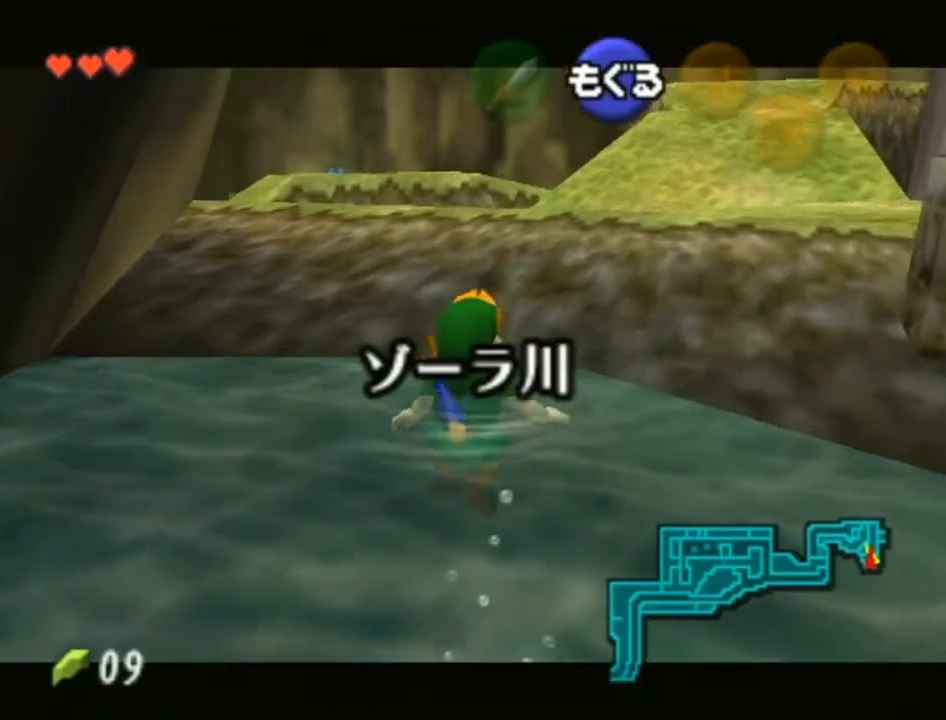
{"buttons": ["A", "L1"], "left_stick": "up", "right_stick": "center", "events": [[17, "A", "up"], [117, "A", "down"], [217, "A", "up"], [300, "A", "down"], [367, "A", "up"], [450, "A", "down"]]}
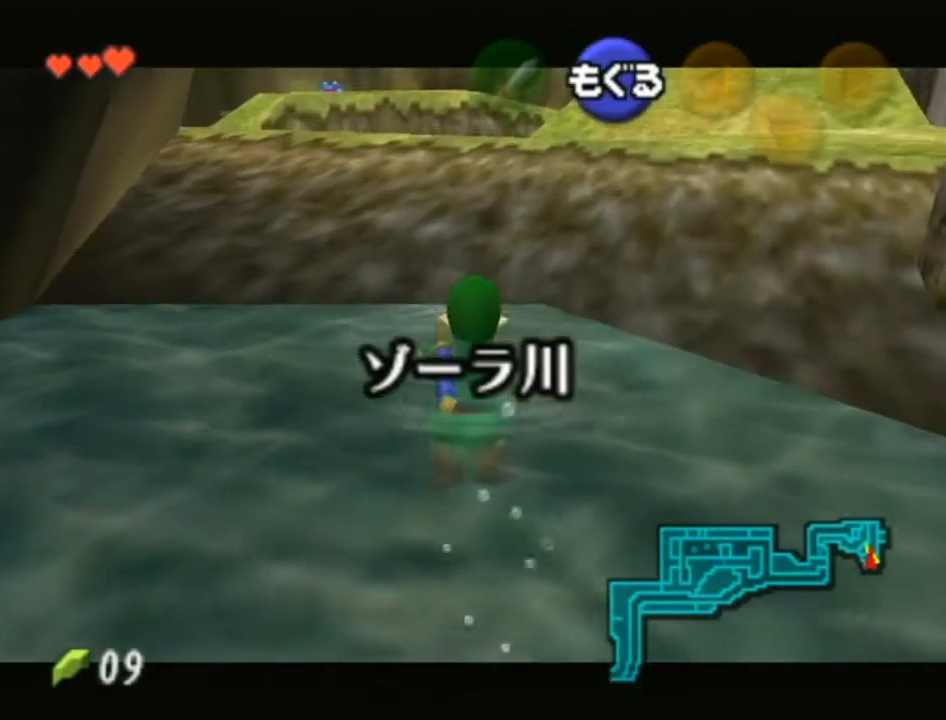
{"buttons": ["A"], "left_stick": "up", "right_stick": "center", "events": [[50, "A", "up"], [117, "A", "down"], [217, "A", "up"], [300, "A", "down"], [367, "A", "up"], [433, "A", "down"], [483, "L1", "up"]]}
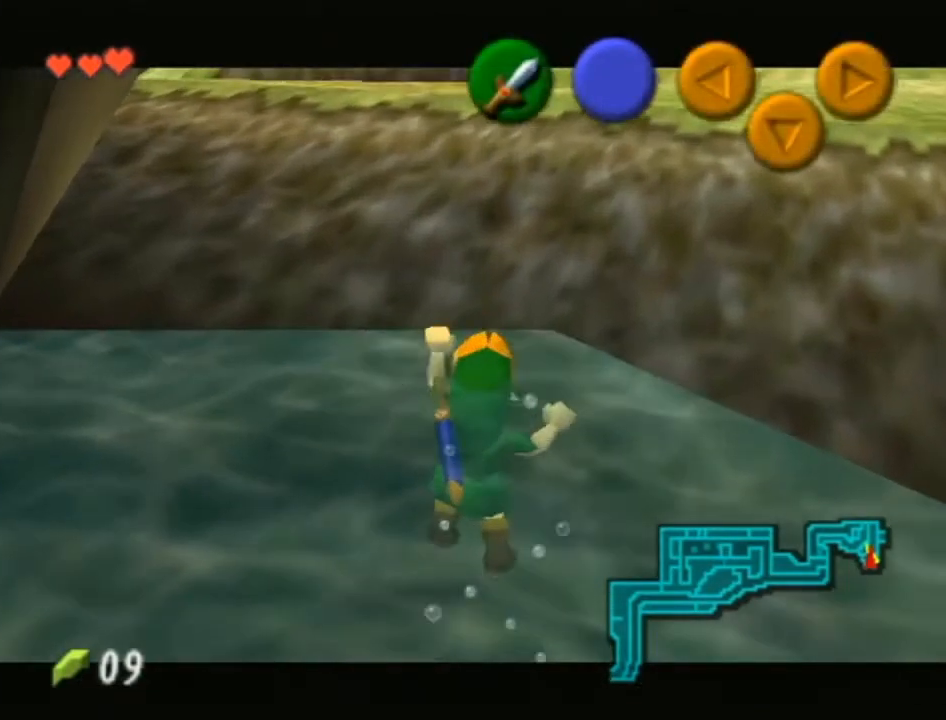
{"buttons": [], "left_stick": "up", "right_stick": "center", "events": [[17, "A", "up"], [50, "left_stick", "center"], [300, "left_stick", "up"]]}
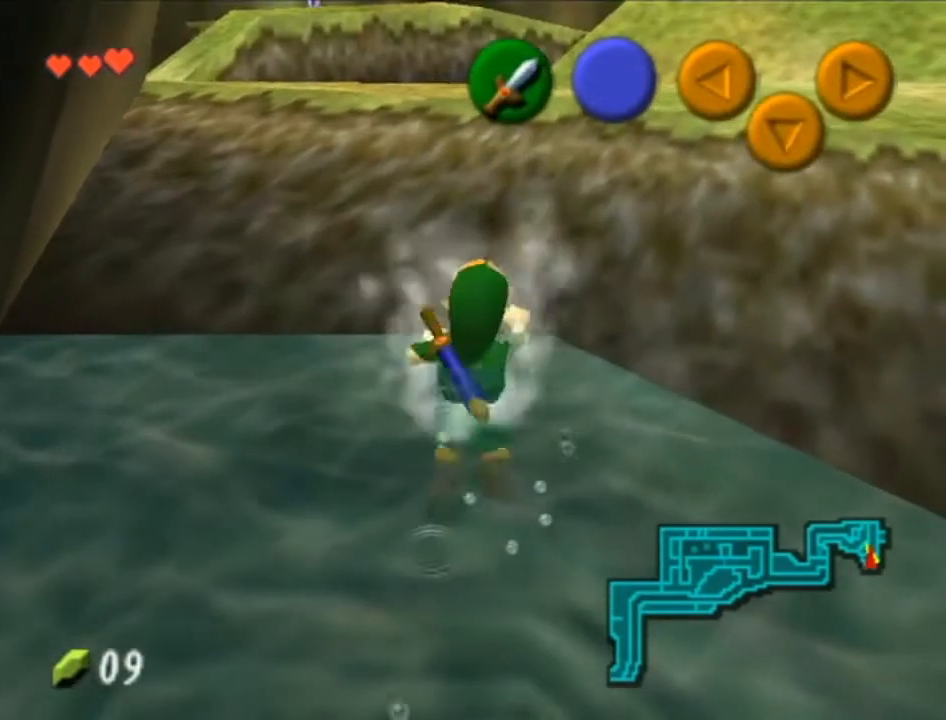
{"buttons": [], "left_stick": "up", "right_stick": "center", "events": []}
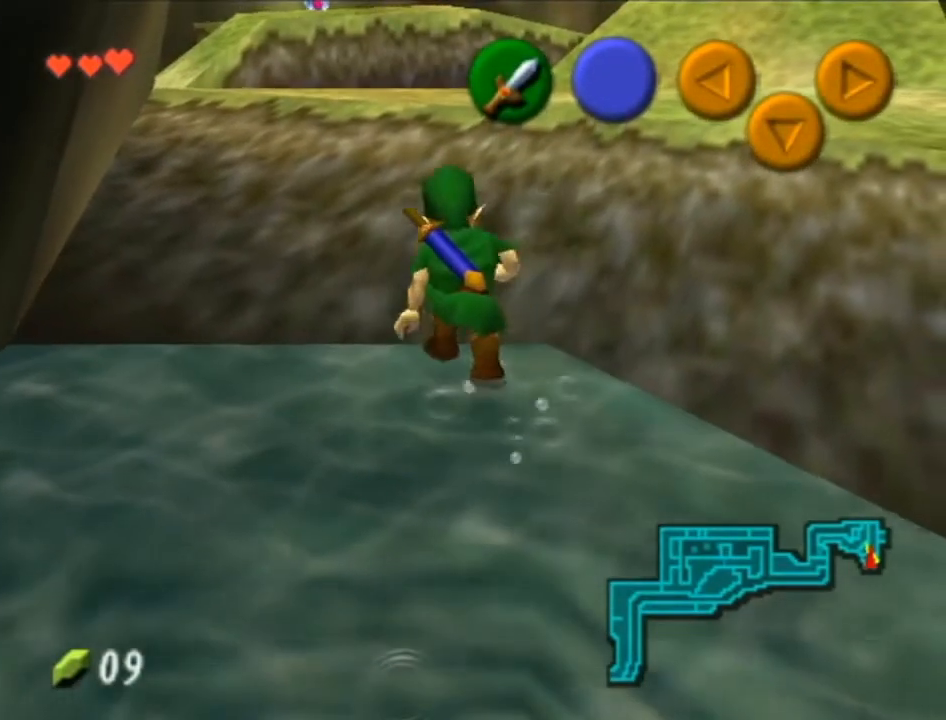
{"buttons": ["A"], "left_stick": "up", "right_stick": "center", "events": [[400, "A", "down"]]}
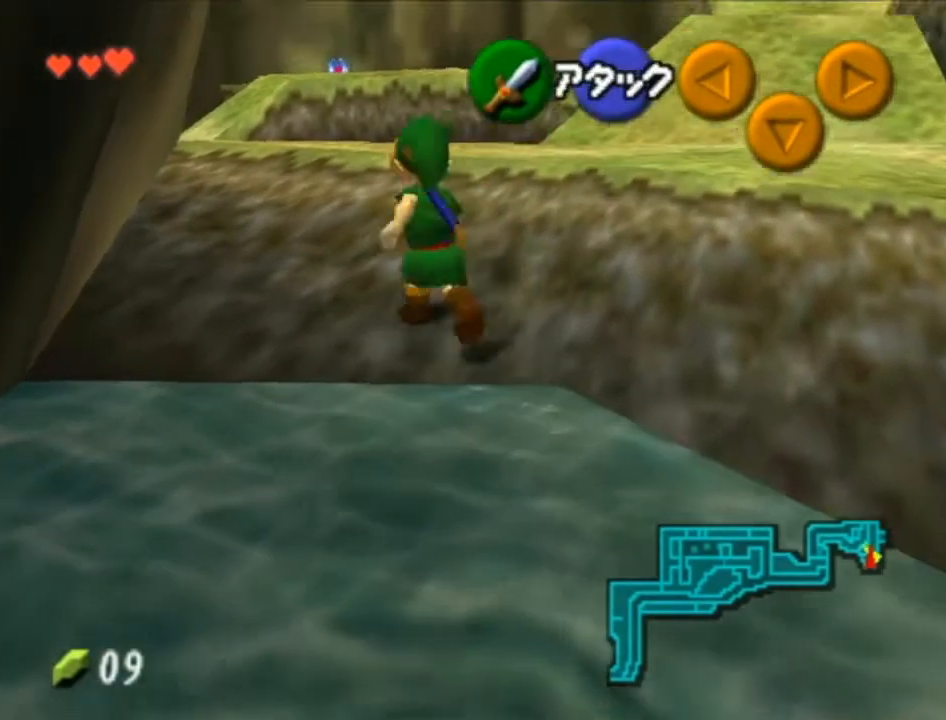
{"buttons": [], "left_stick": "up", "right_stick": "center", "events": [[117, "A", "up"]]}
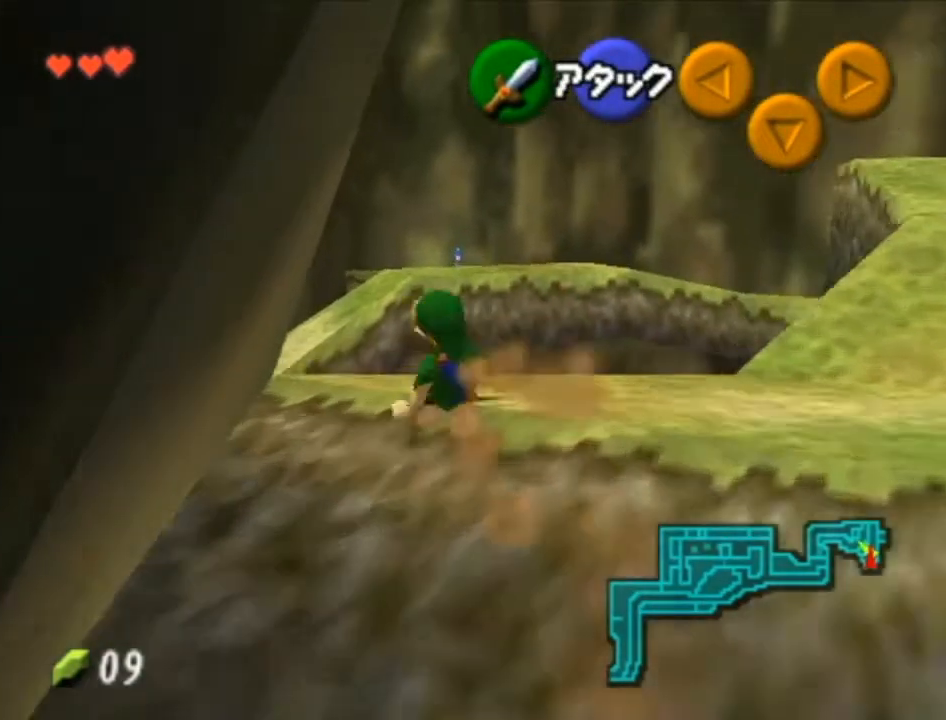
{"buttons": ["A"], "left_stick": "up", "right_stick": "center", "events": [[183, "A", "down"]]}
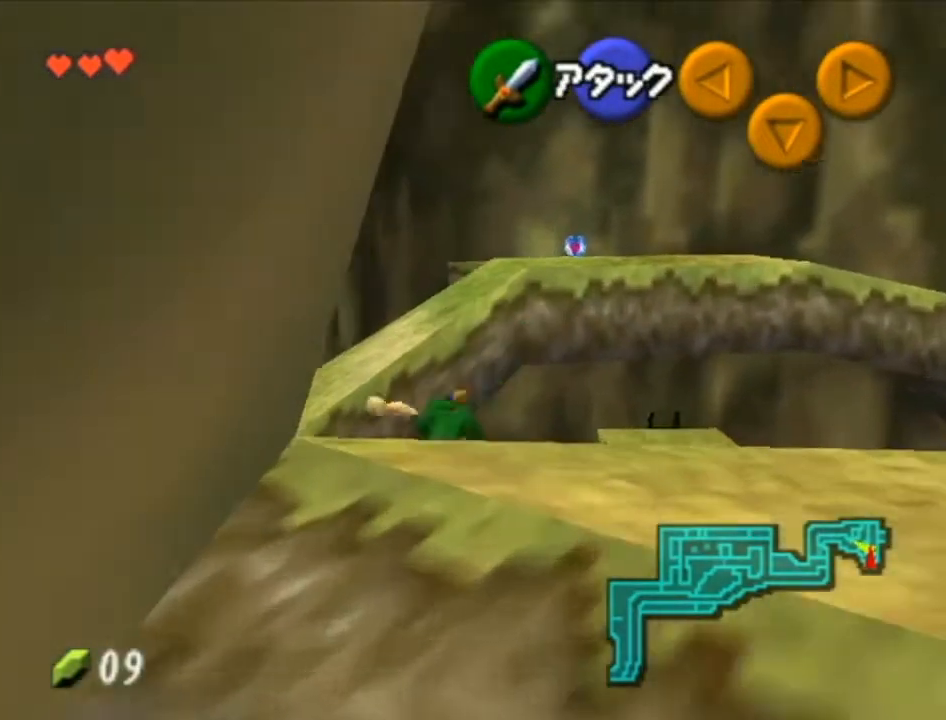
{"buttons": [], "left_stick": "up", "right_stick": "center", "events": [[183, "A", "up"]]}
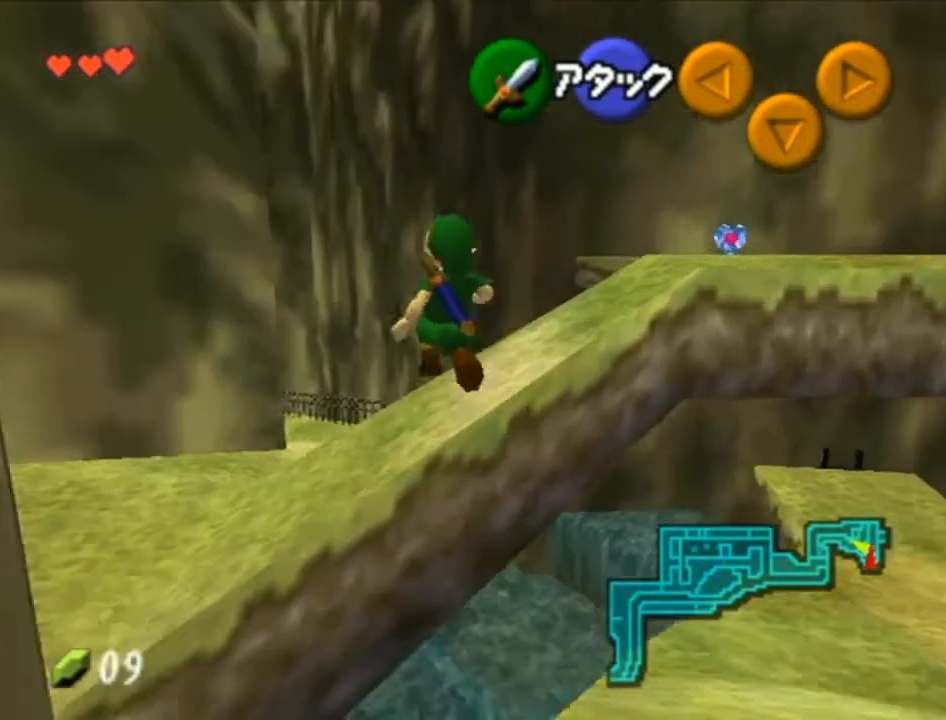
{"buttons": ["A"], "left_stick": "up", "right_stick": "center", "events": [[400, "A", "down"]]}
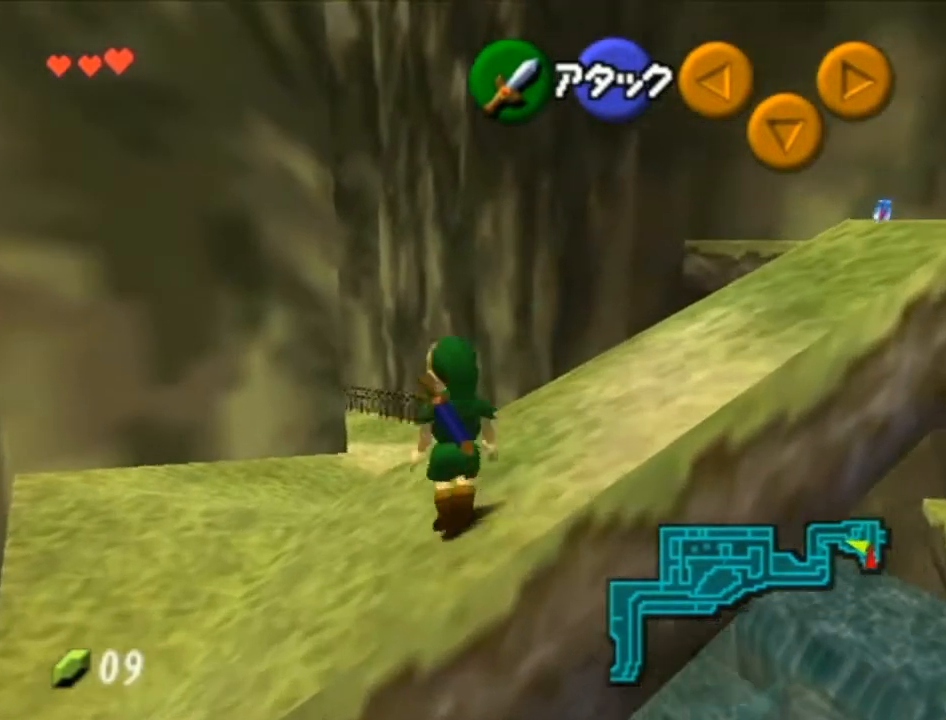
{"buttons": ["A"], "left_stick": "up", "right_stick": "center", "events": []}
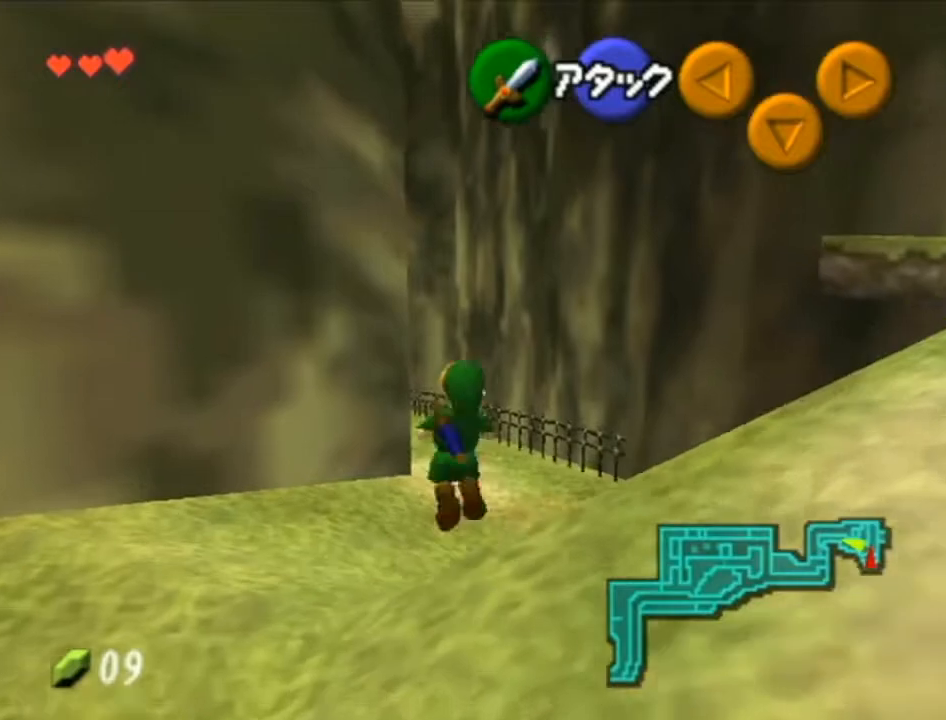
{"buttons": [], "left_stick": "up", "right_stick": "center", "events": [[233, "A", "up"]]}
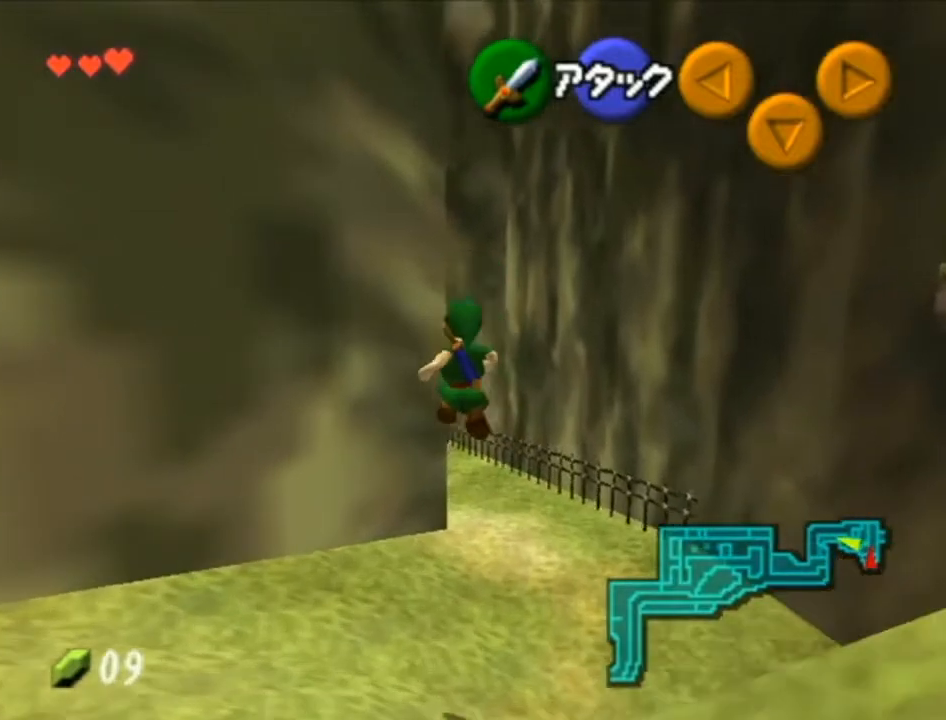
{"buttons": [], "left_stick": "up", "right_stick": "center", "events": [[267, "B", "down"], [300, "B", "up"]]}
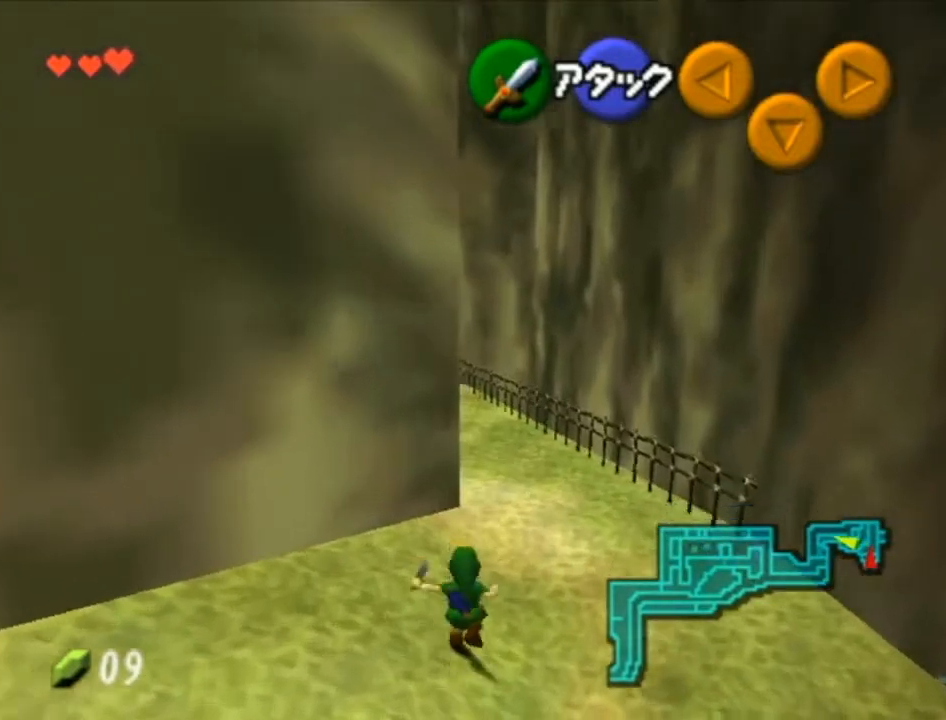
{"buttons": [], "left_stick": "up", "right_stick": "center", "events": []}
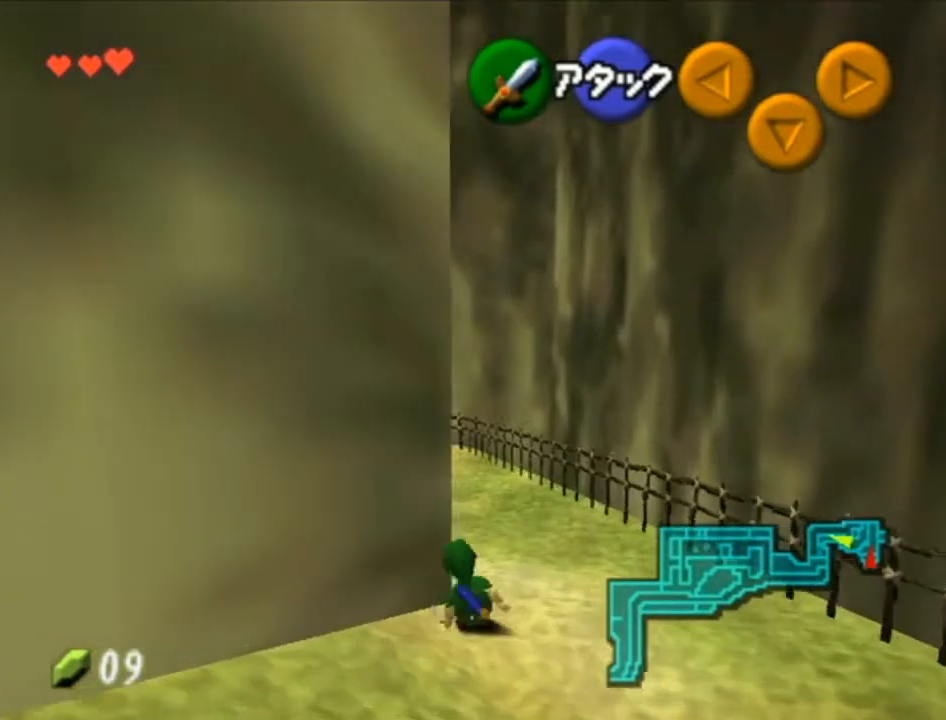
{"buttons": [], "left_stick": "up", "right_stick": "center", "events": [[83, "A", "down"], [400, "A", "up"]]}